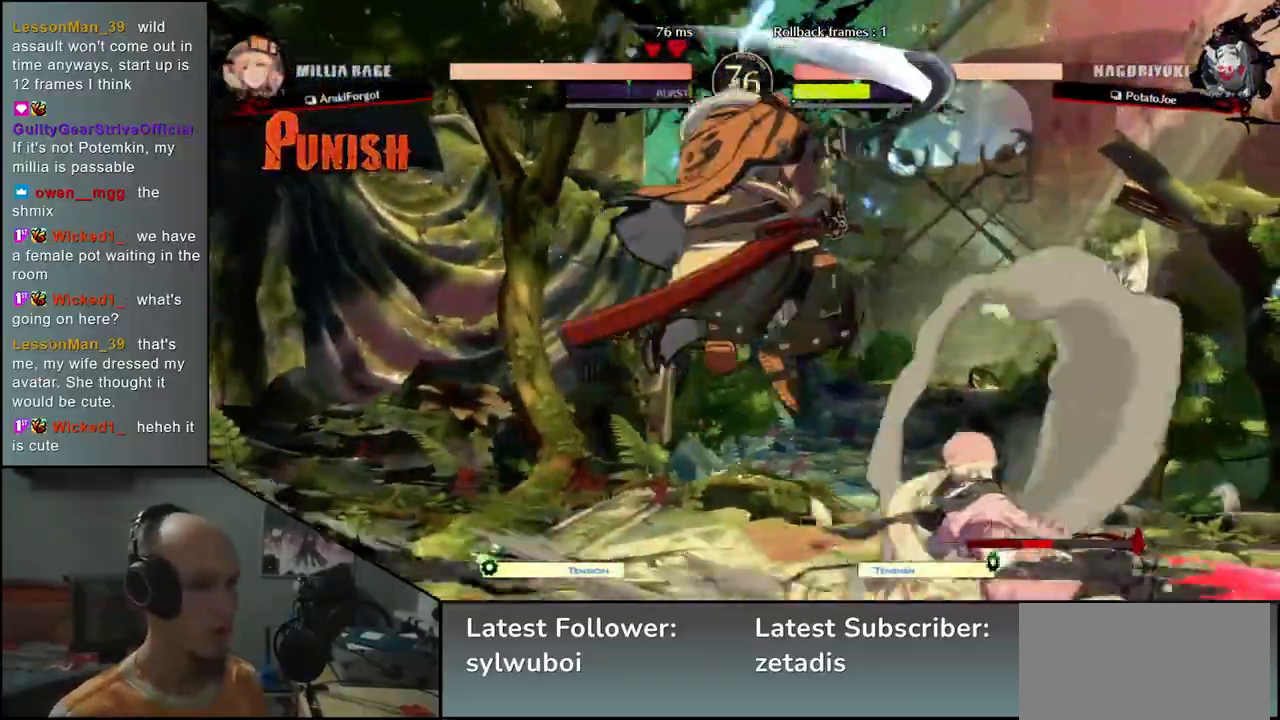
Gameplay with a controller (arcade stick); each line is a JSON object with the inputs held at the frame after it. "events" lists button and stick changes between this image and that frame as [ms after this image, input, new state], when the widget could be followed in between. Not read: L3 R3.
{"buttons": [], "left_stick": "center", "events": [[83, "TRIANGLE", "up"], [200, "TRIANGLE", "down"], [283, "TRIANGLE", "up"], [383, "TRIANGLE", "down"], [483, "TRIANGLE", "up"]]}
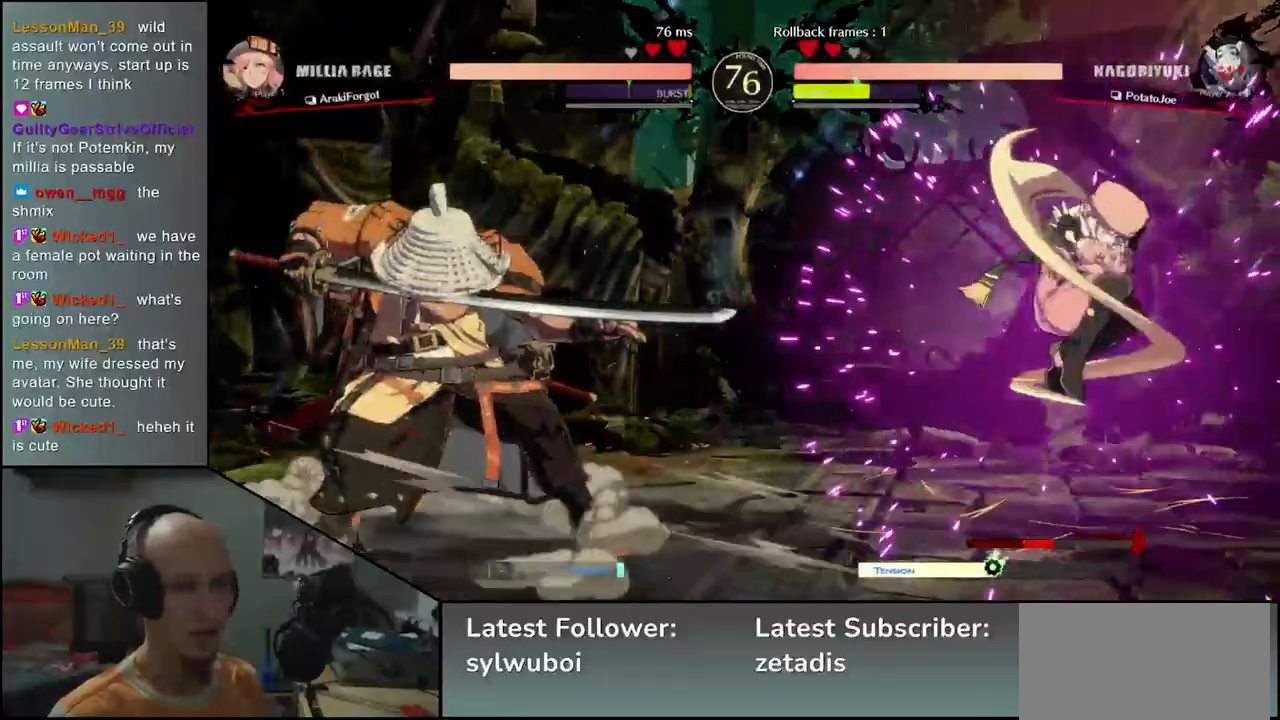
{"buttons": ["TRIANGLE"], "left_stick": "center", "events": [[83, "TRIANGLE", "down"], [183, "TRIANGLE", "up"], [283, "TRIANGLE", "down"], [367, "TRIANGLE", "up"], [483, "TRIANGLE", "down"]]}
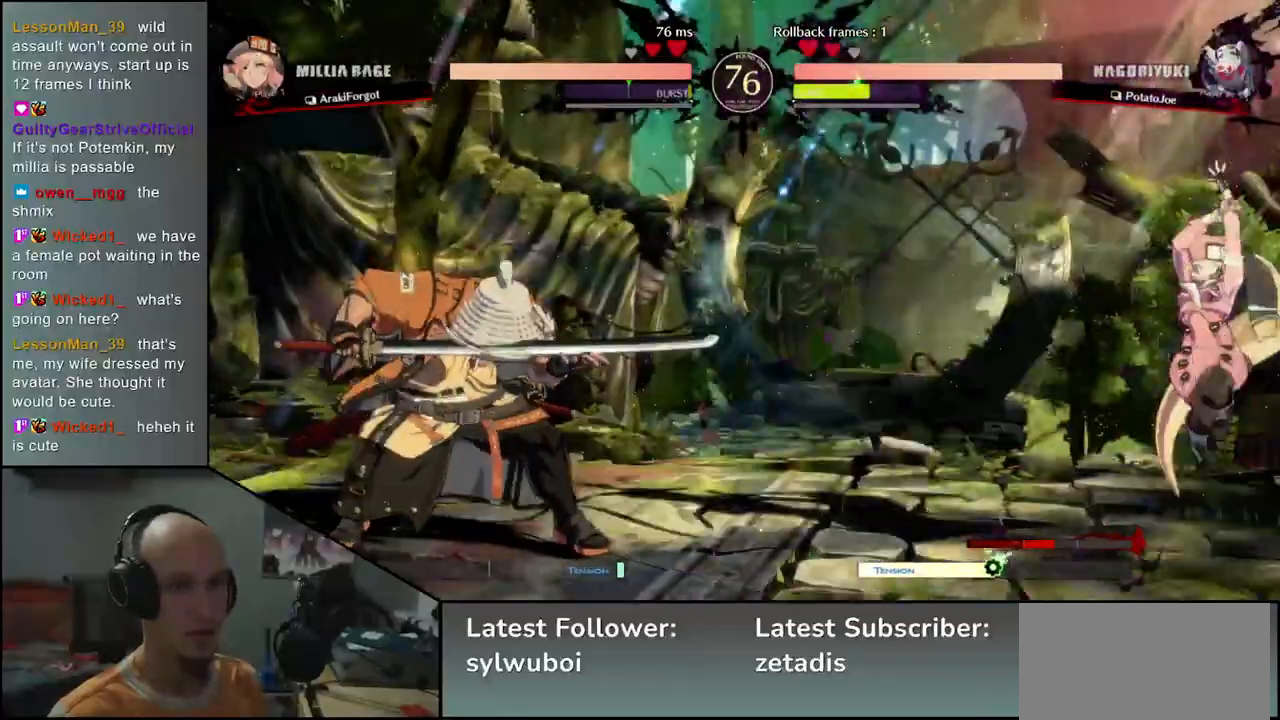
{"buttons": [], "left_stick": "down-left", "events": [[83, "TRIANGLE", "up"], [367, "left_stick", "left"], [500, "left_stick", "down-left"]]}
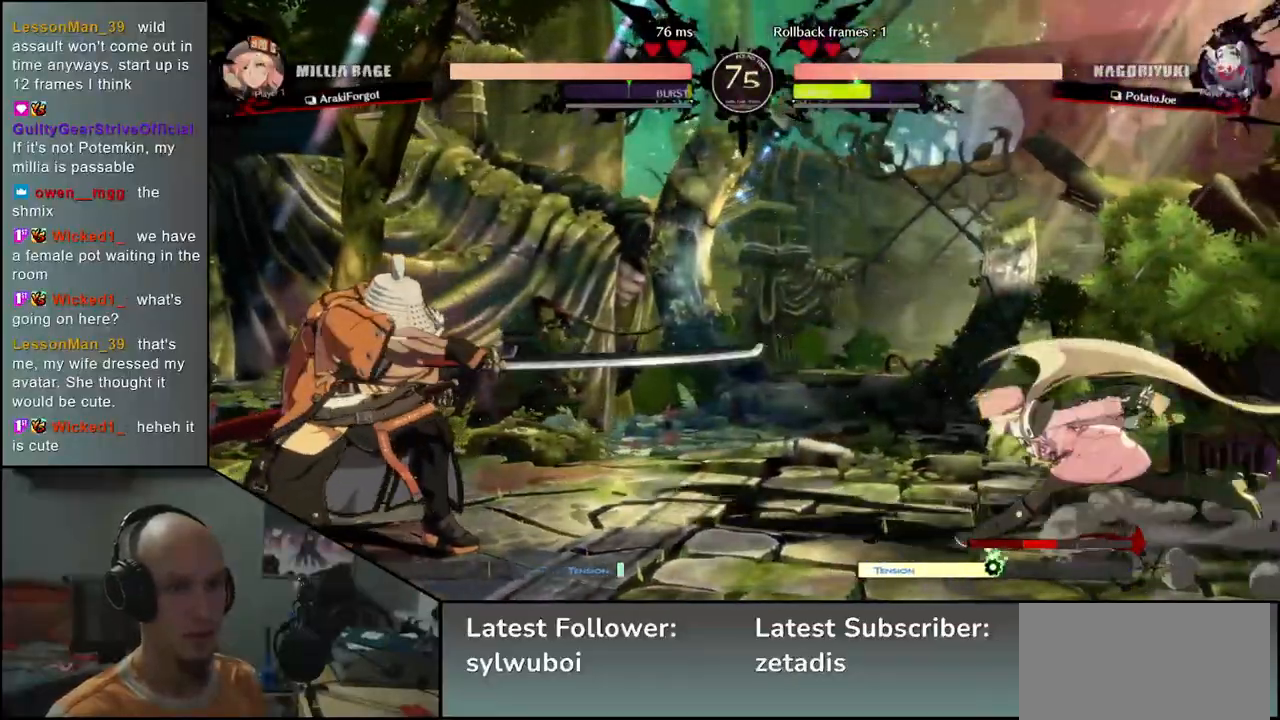
{"buttons": [], "left_stick": "down-left", "events": [[267, "SQUARE", "down"], [383, "SQUARE", "up"]]}
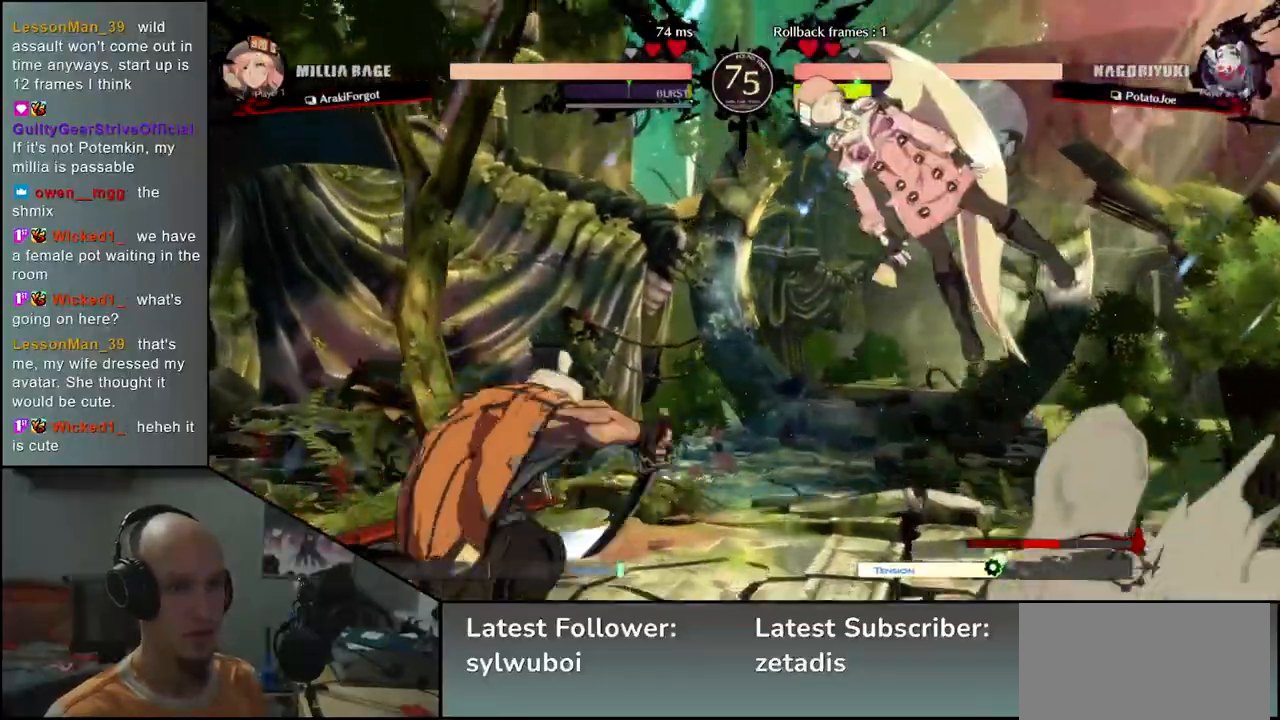
{"buttons": ["L2"], "left_stick": "right", "events": [[400, "left_stick", "right"], [467, "L2", "down"]]}
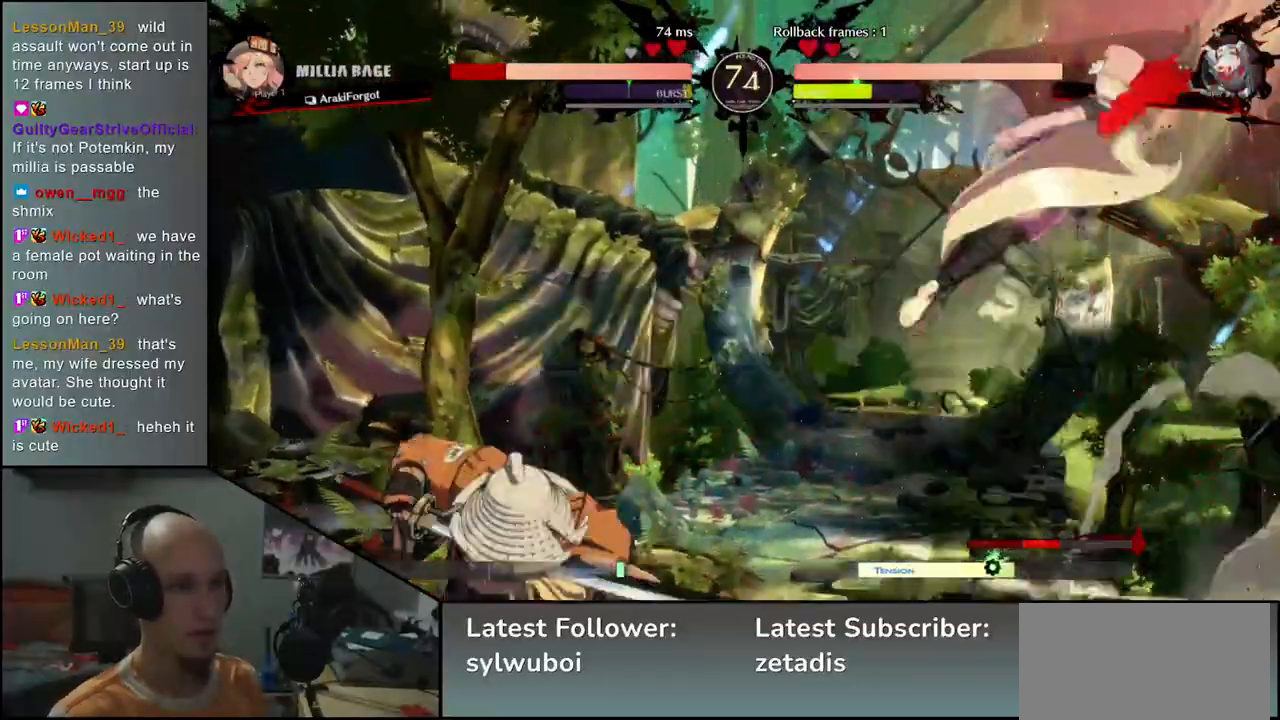
{"buttons": [], "left_stick": "center", "events": [[17, "left_stick", "center"], [33, "L2", "up"]]}
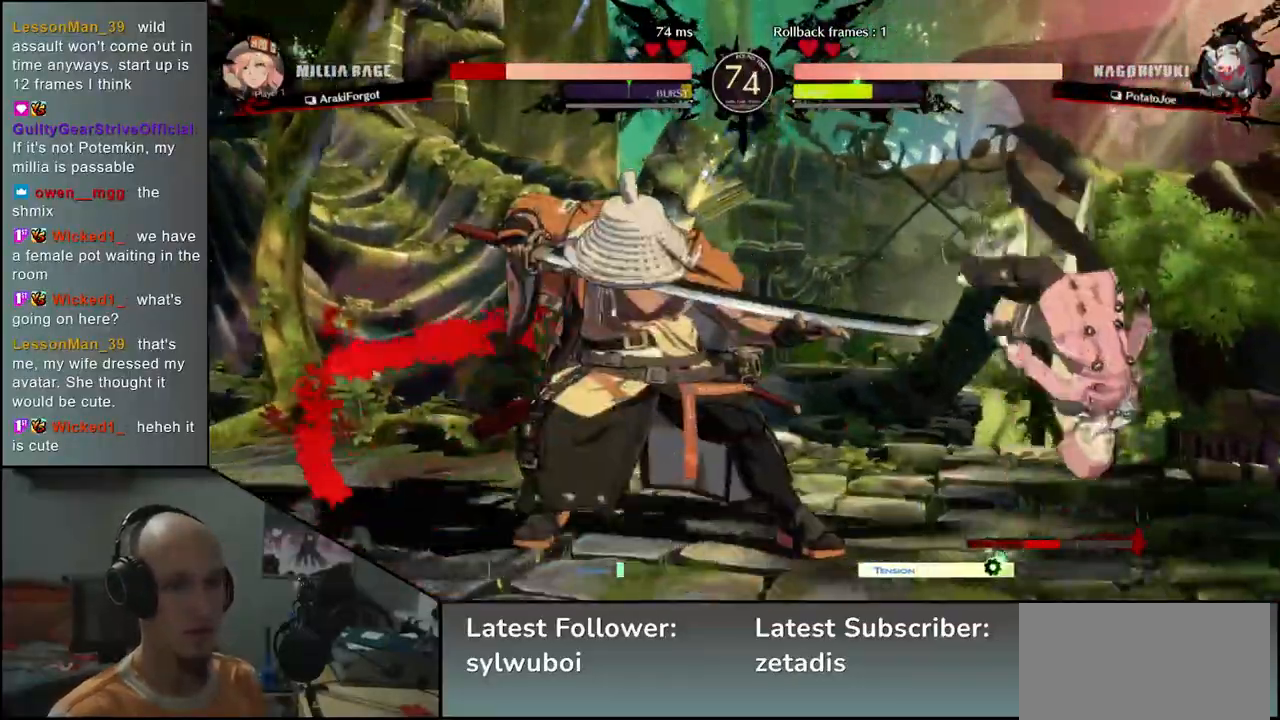
{"buttons": [], "left_stick": "center", "events": []}
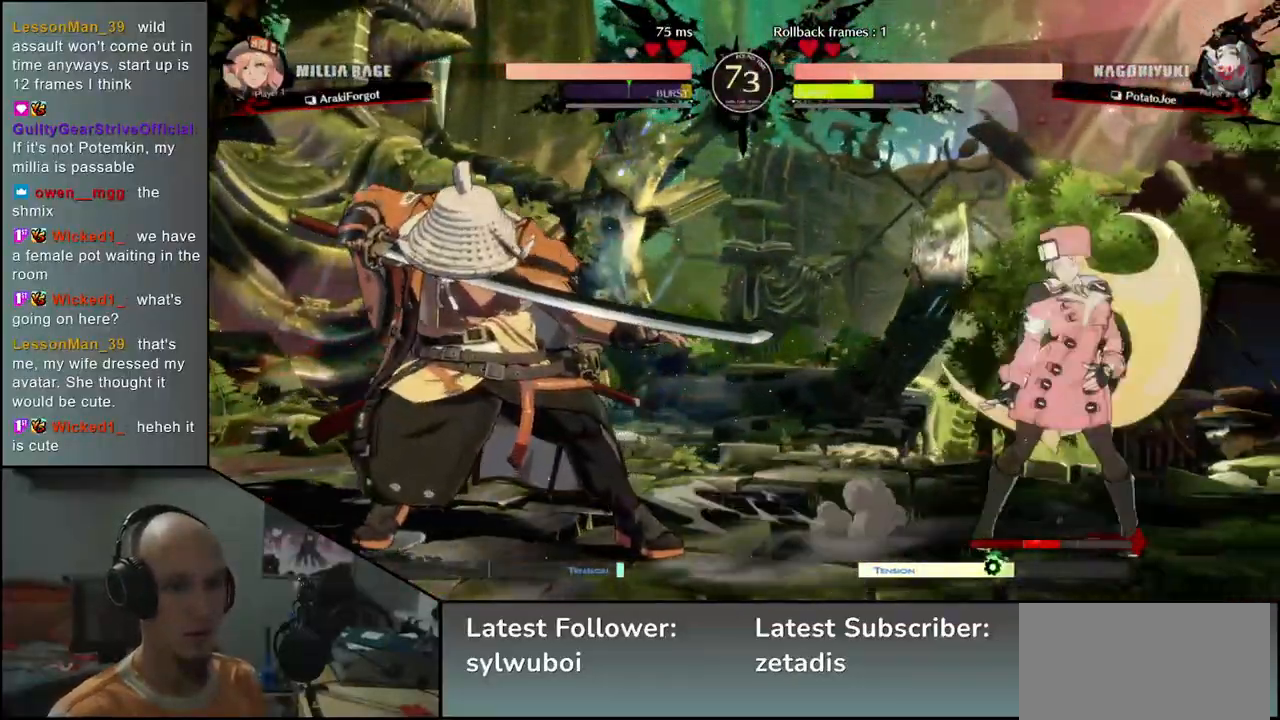
{"buttons": [], "left_stick": "right", "events": [[267, "left_stick", "right"], [350, "SQUARE", "down"], [500, "SQUARE", "up"]]}
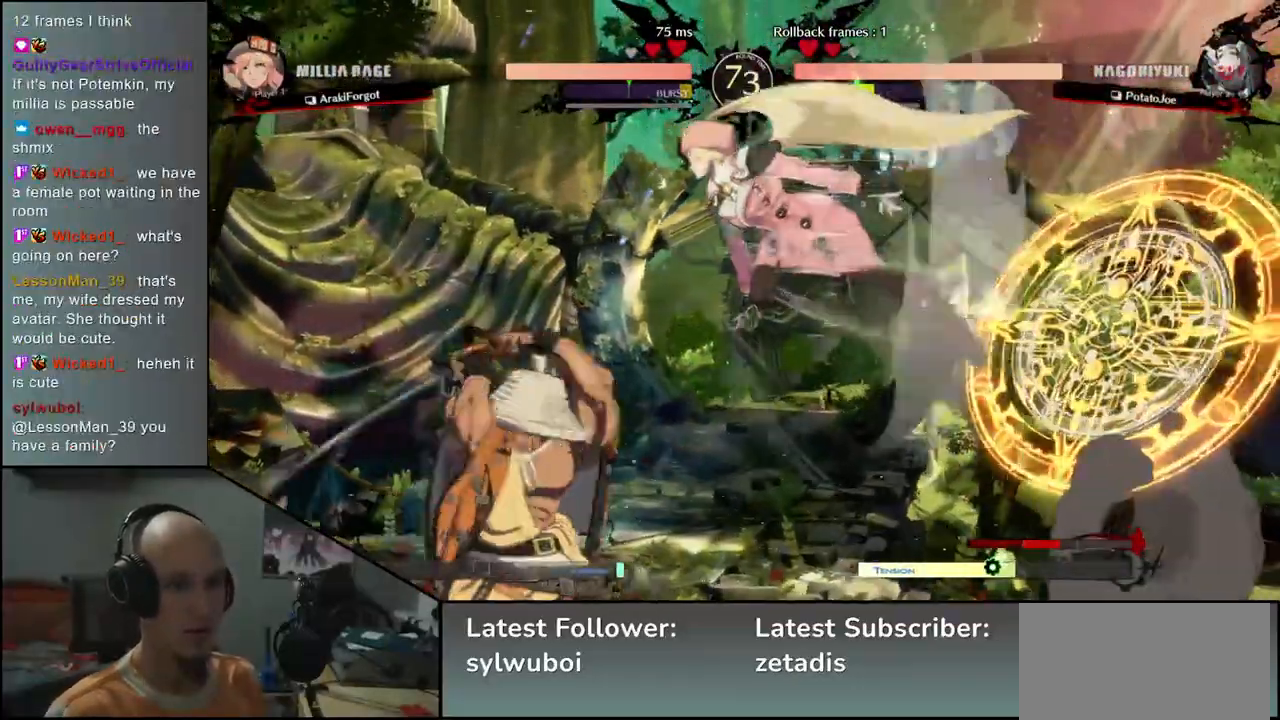
{"buttons": [], "left_stick": "center", "events": [[500, "left_stick", "center"]]}
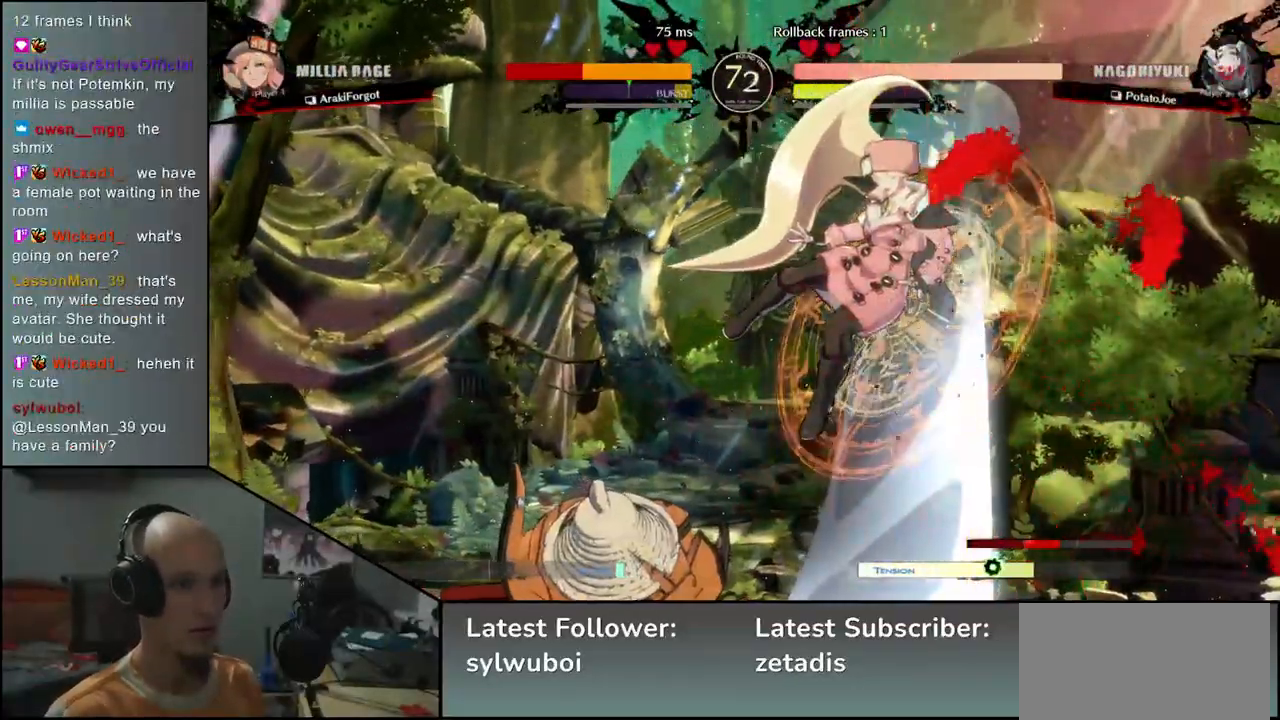
{"buttons": [], "left_stick": "center", "events": []}
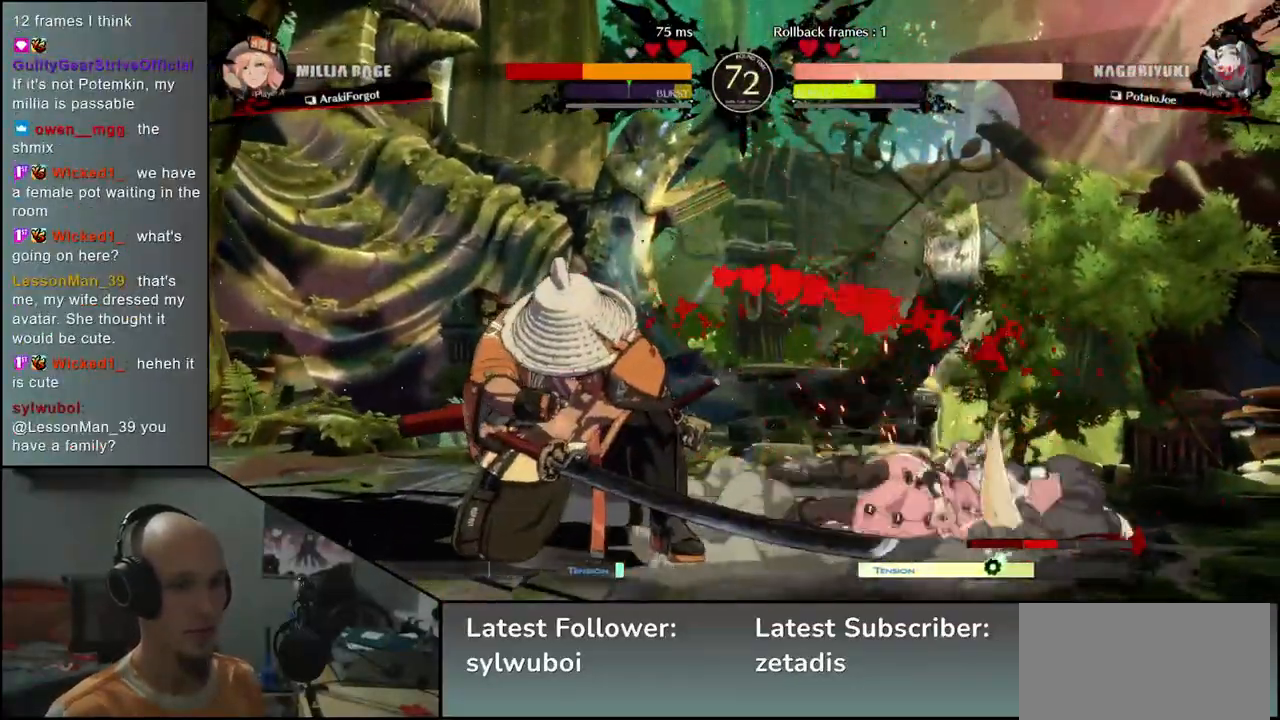
{"buttons": [], "left_stick": "left", "events": [[483, "left_stick", "left"]]}
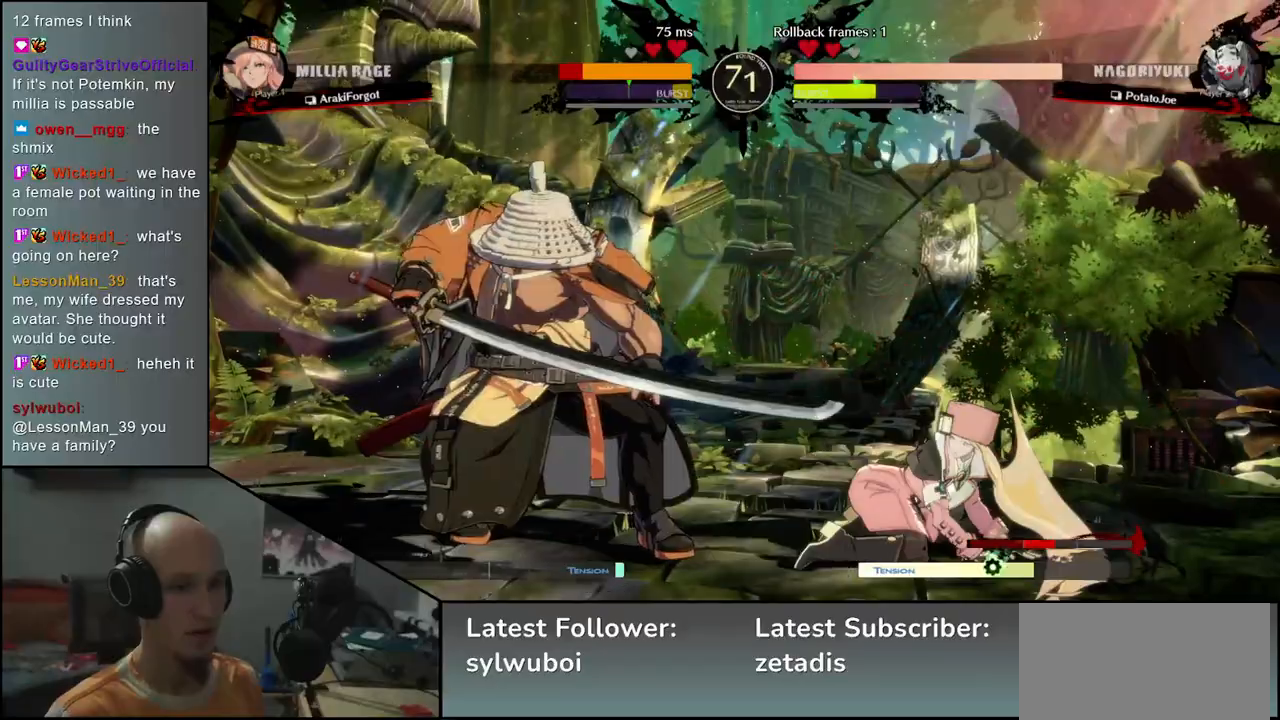
{"buttons": [], "left_stick": "down-left", "events": [[150, "R2", "down"], [300, "R2", "up"], [367, "left_stick", "center"], [450, "left_stick", "down-left"]]}
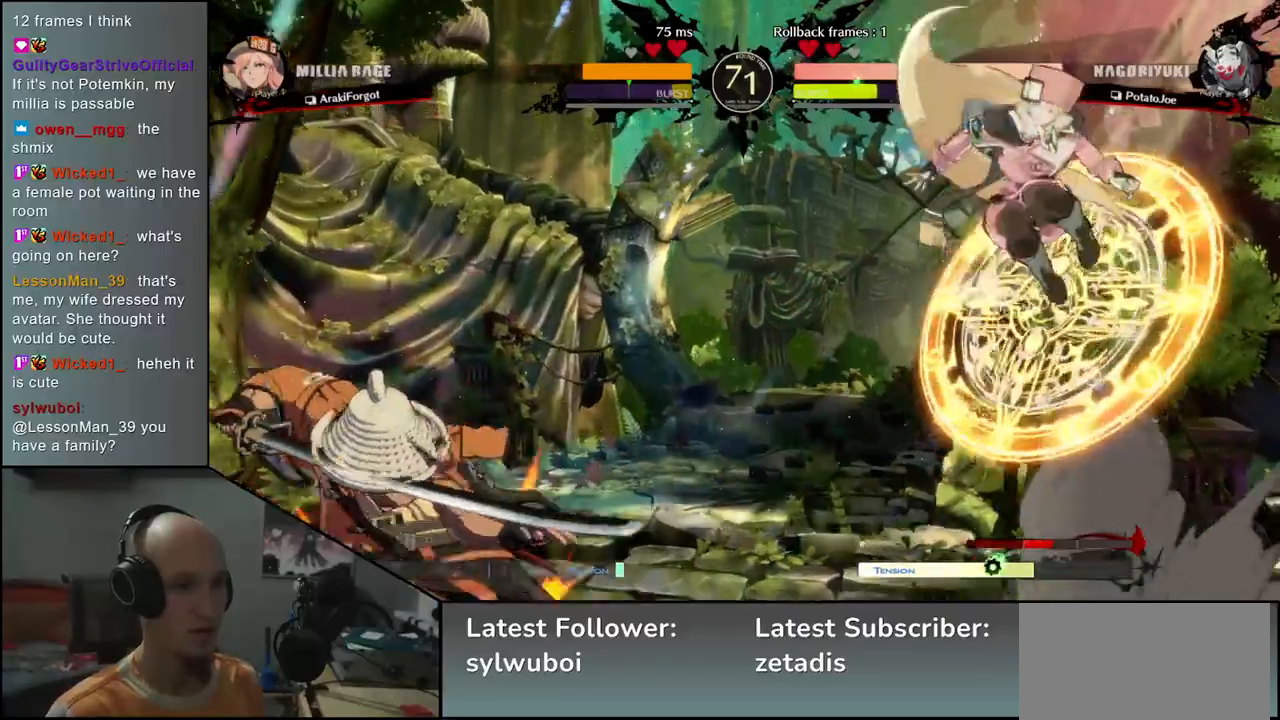
{"buttons": [], "left_stick": "down-left", "events": [[67, "SQUARE", "down"], [83, "SQUARE", "up"], [283, "SQUARE", "down"], [400, "SQUARE", "up"]]}
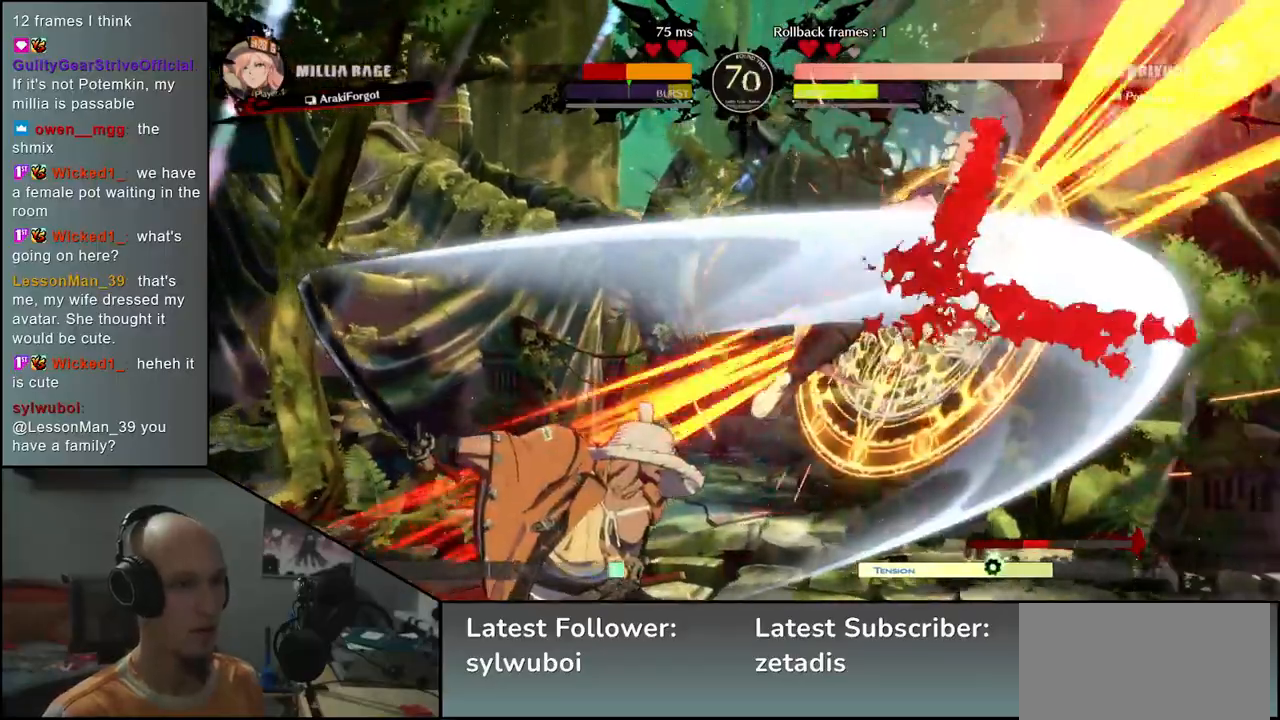
{"buttons": [], "left_stick": "center", "events": [[283, "left_stick", "right"], [333, "L2", "down"], [383, "left_stick", "center"], [400, "L2", "up"]]}
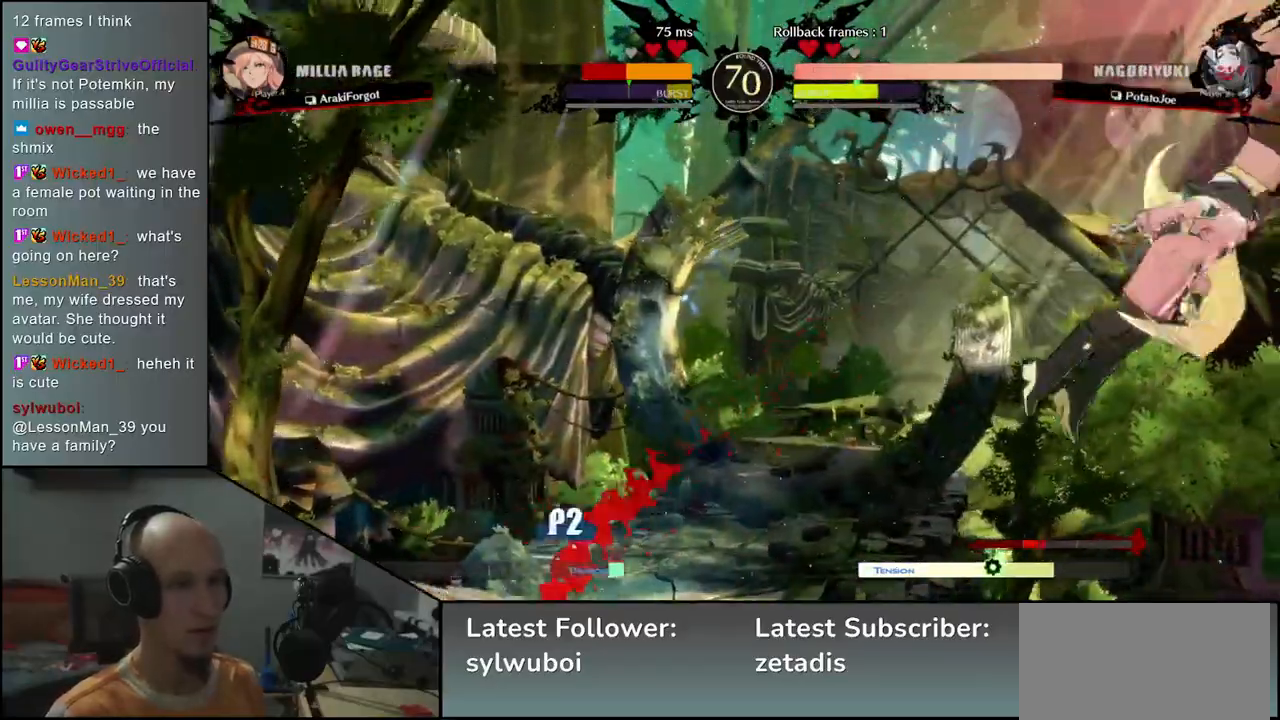
{"buttons": [], "left_stick": "right", "events": [[67, "left_stick", "left"], [233, "left_stick", "right"], [333, "left_stick", "left"], [500, "left_stick", "right"]]}
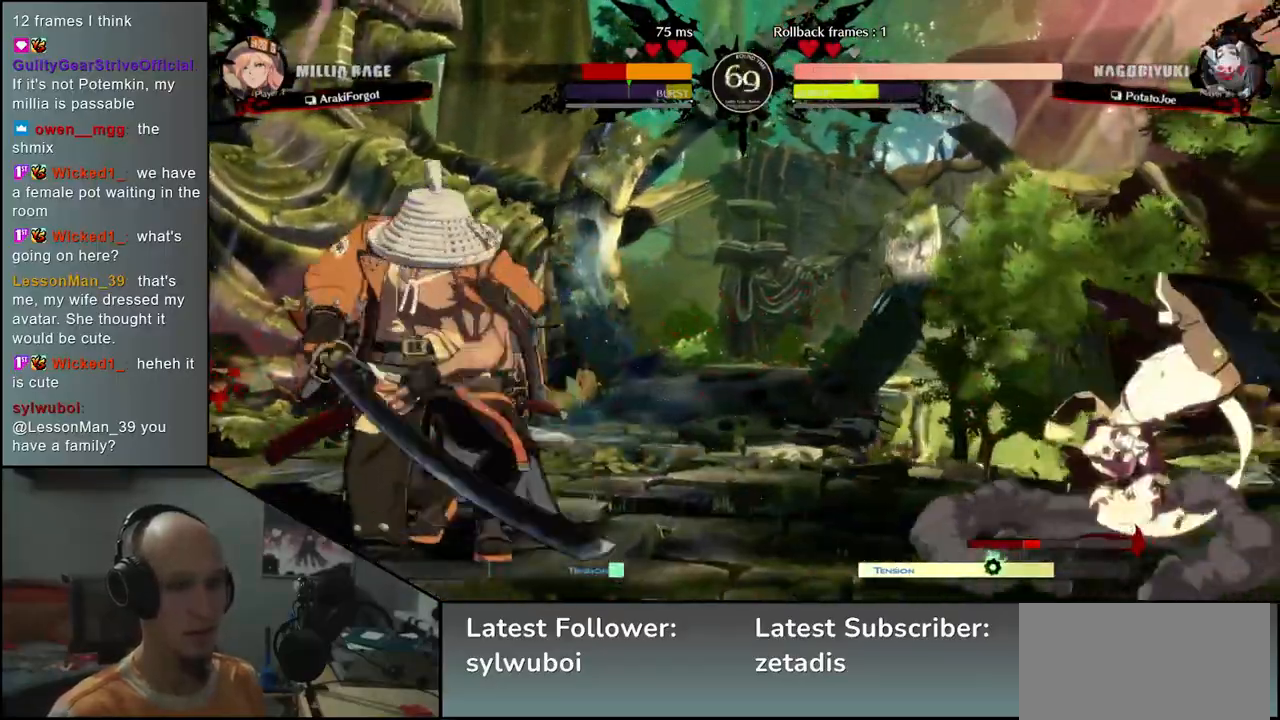
{"buttons": [], "left_stick": "left", "events": [[333, "left_stick", "left"]]}
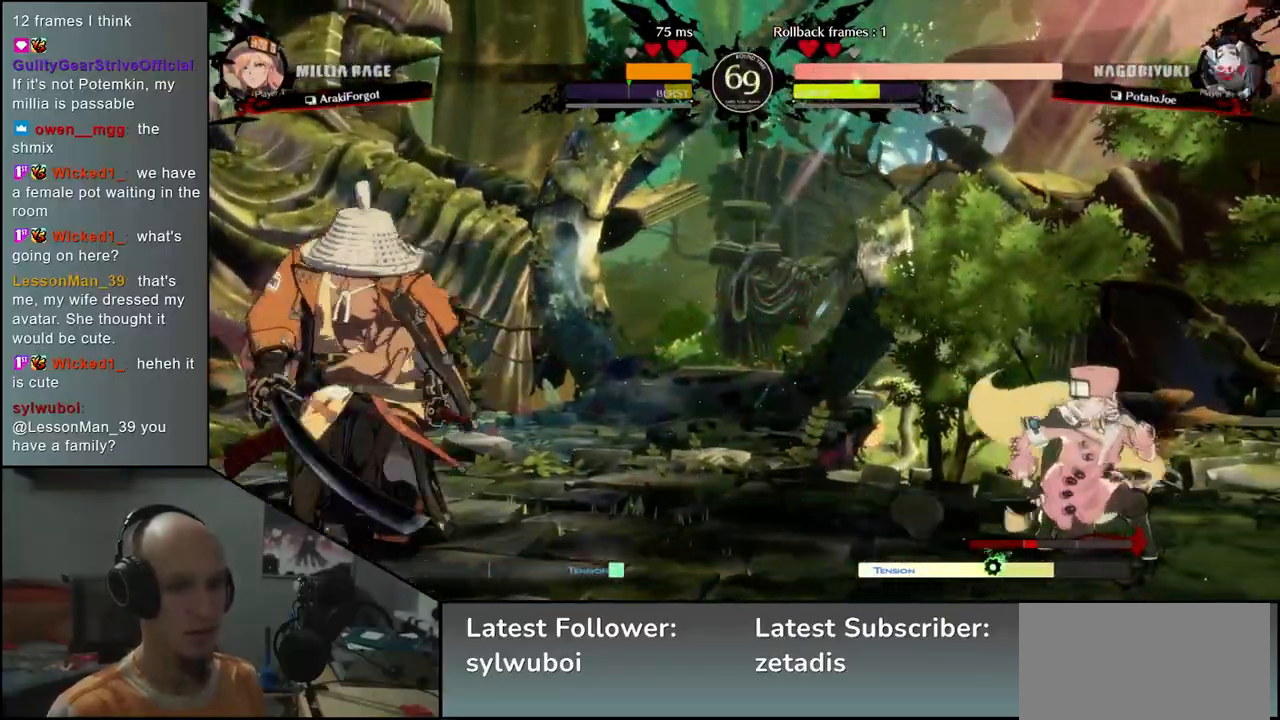
{"buttons": [], "left_stick": "left", "events": []}
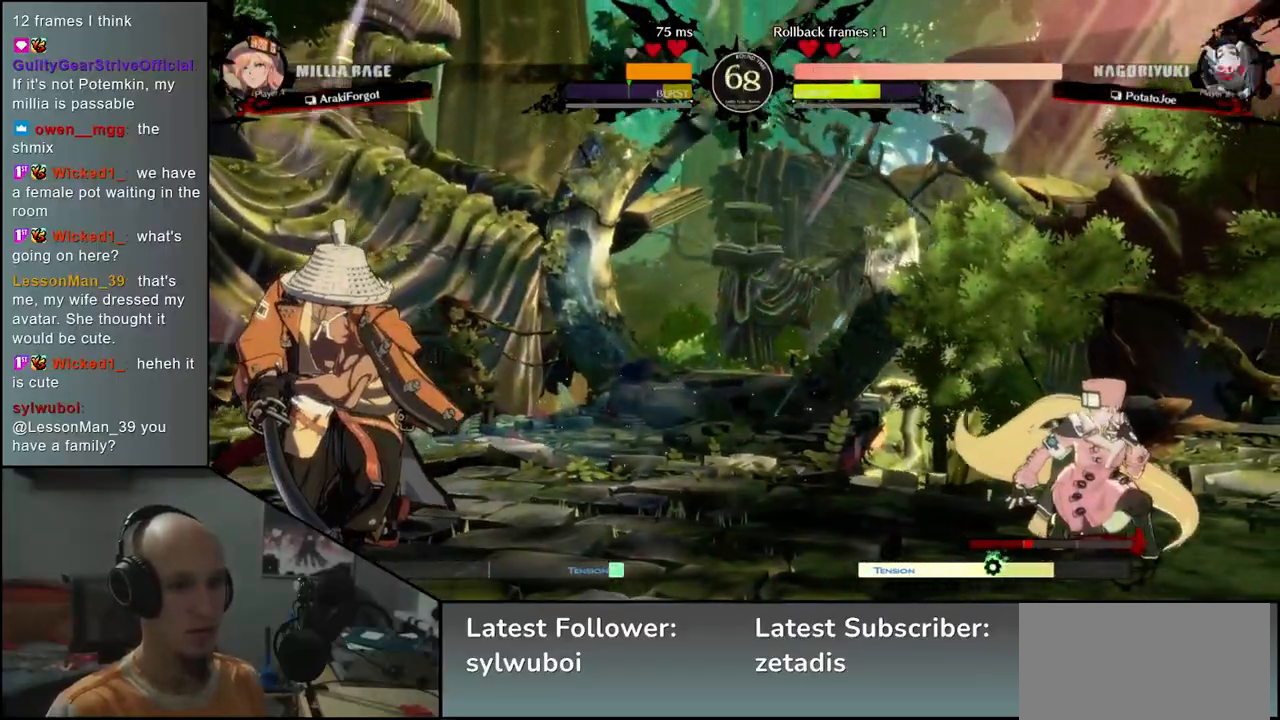
{"buttons": [], "left_stick": "left", "events": [[150, "left_stick", "right"], [267, "left_stick", "left"]]}
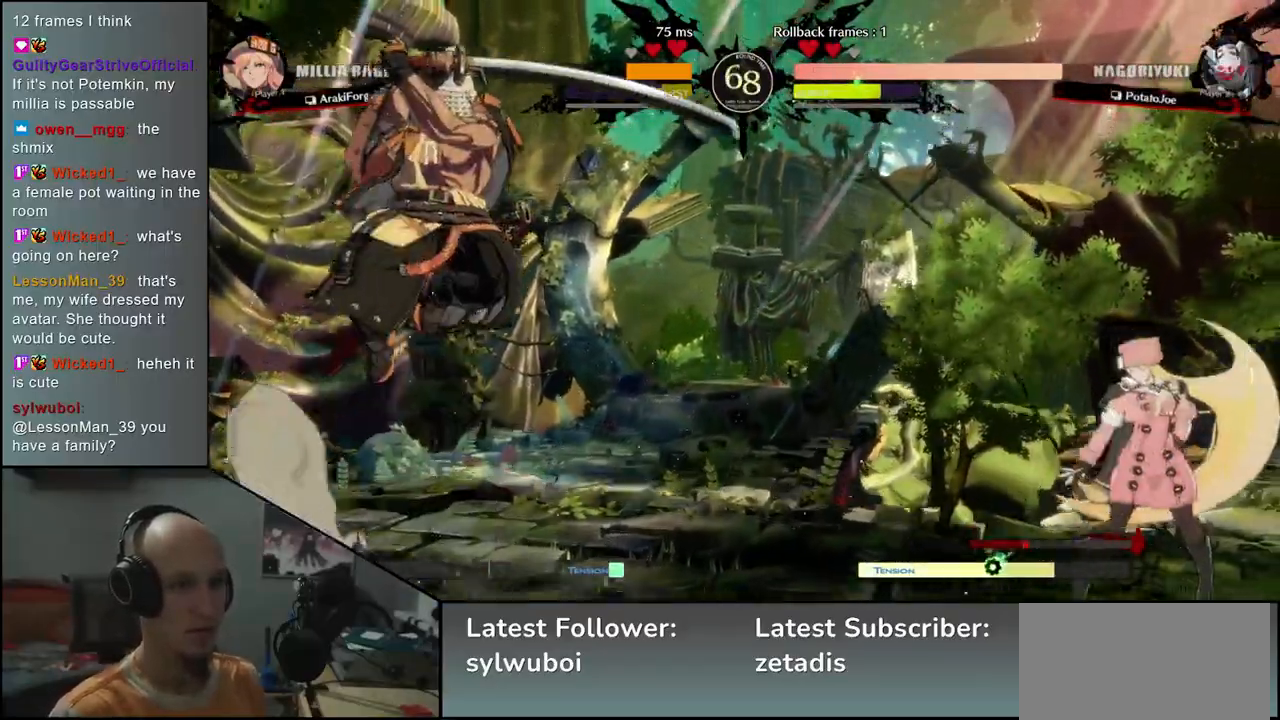
{"buttons": [], "left_stick": "left", "events": [[233, "left_stick", "center"], [283, "TRIANGLE", "down"], [383, "TRIANGLE", "up"], [500, "left_stick", "left"]]}
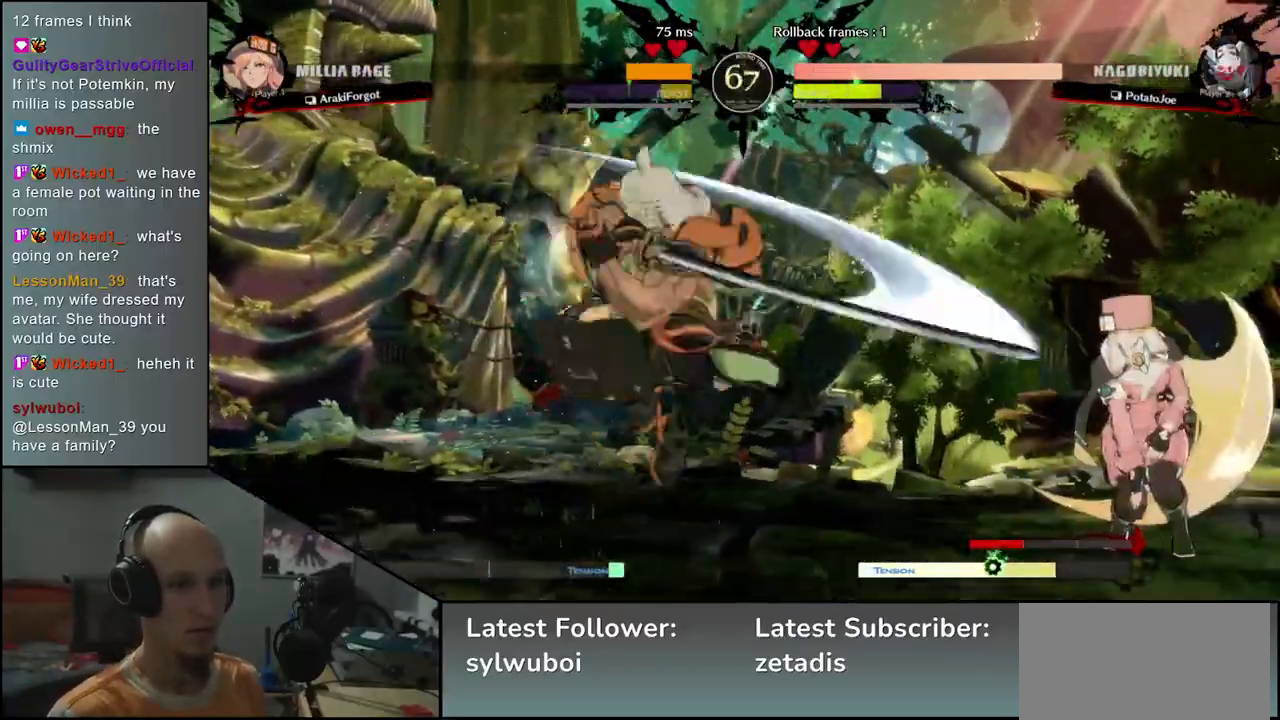
{"buttons": [], "left_stick": "left", "events": []}
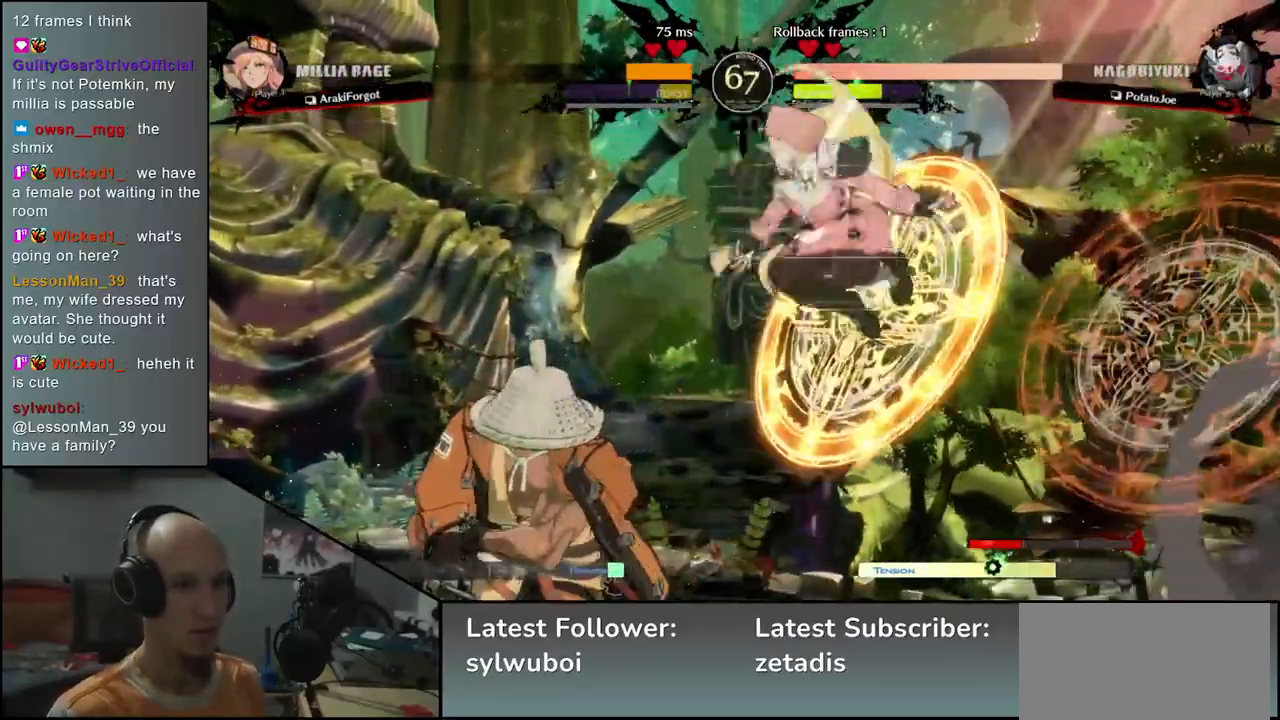
{"buttons": [], "left_stick": "left", "events": [[67, "R2", "down"], [200, "R2", "up"]]}
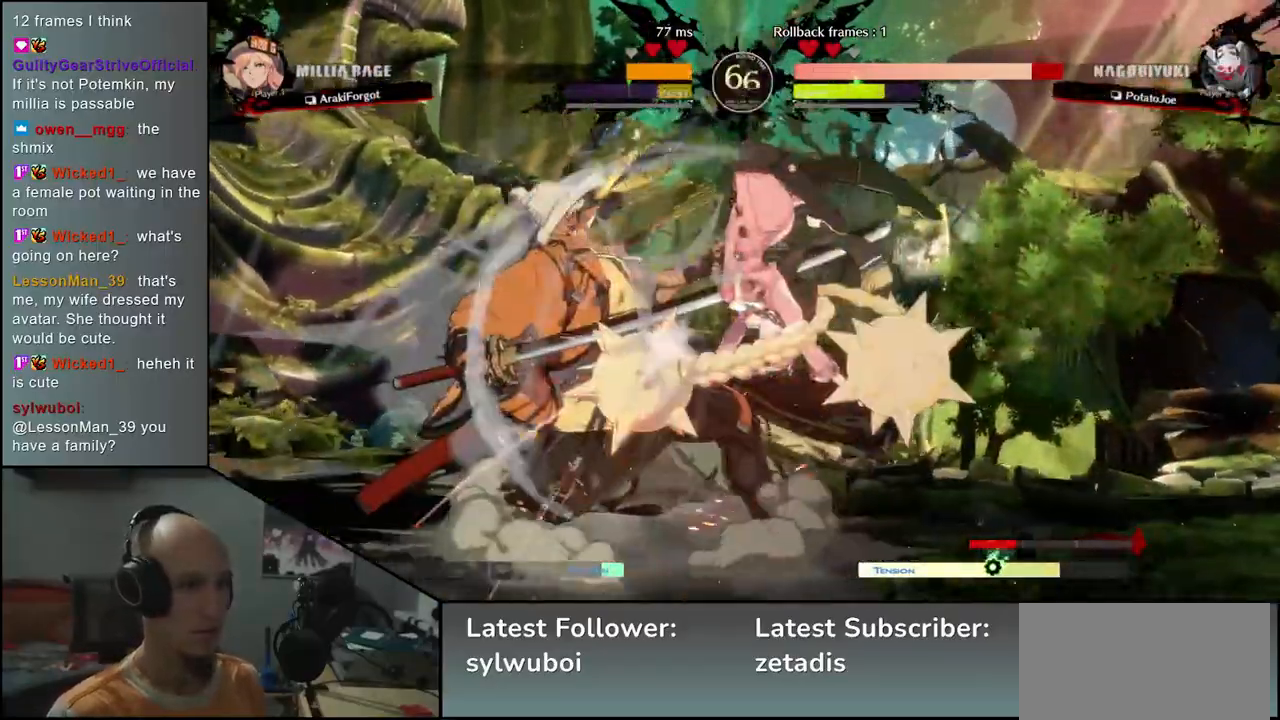
{"buttons": [], "left_stick": "down-left", "events": [[217, "left_stick", "down-left"]]}
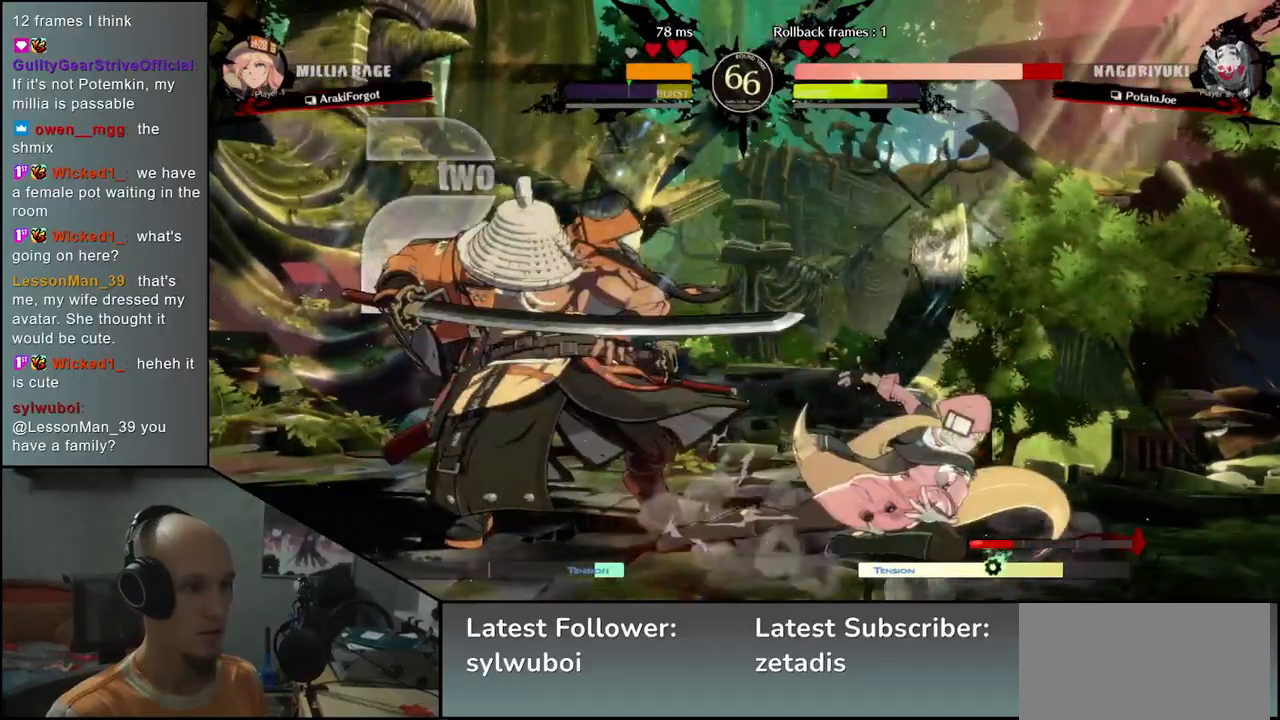
{"buttons": [], "left_stick": "down-left", "events": []}
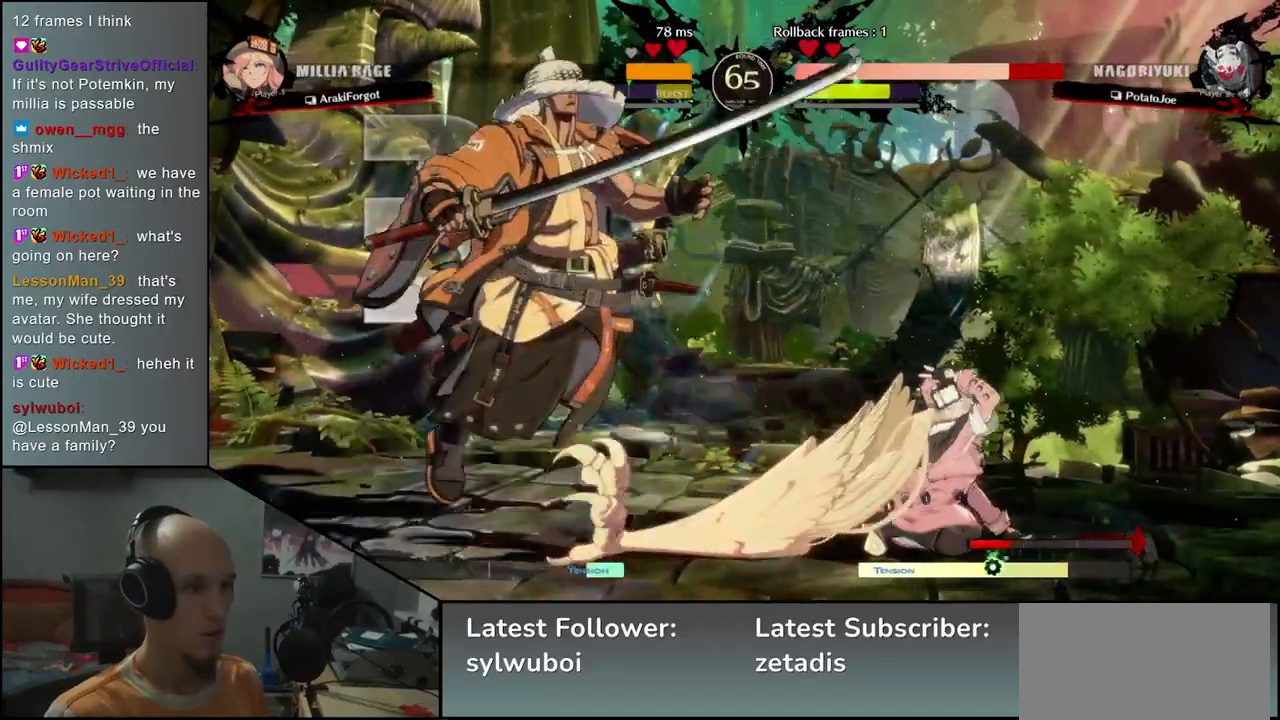
{"buttons": [], "left_stick": "down-left", "events": []}
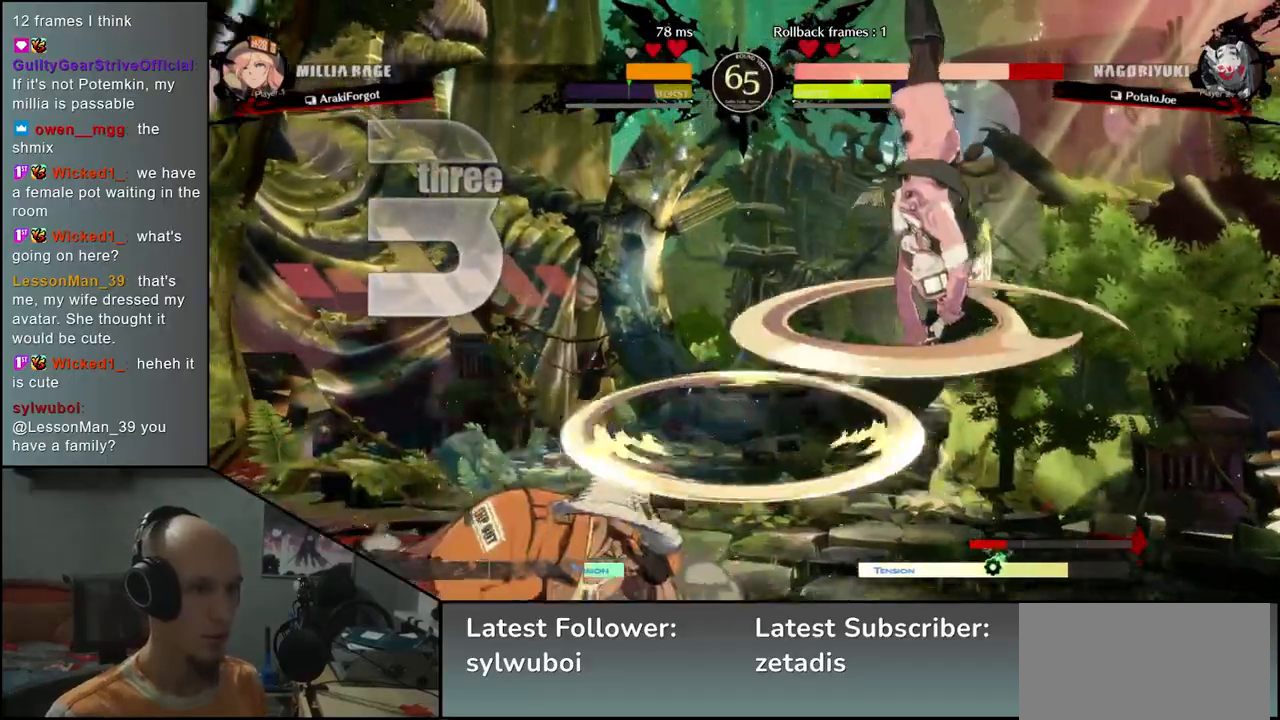
{"buttons": [], "left_stick": "left", "events": [[83, "left_stick", "left"]]}
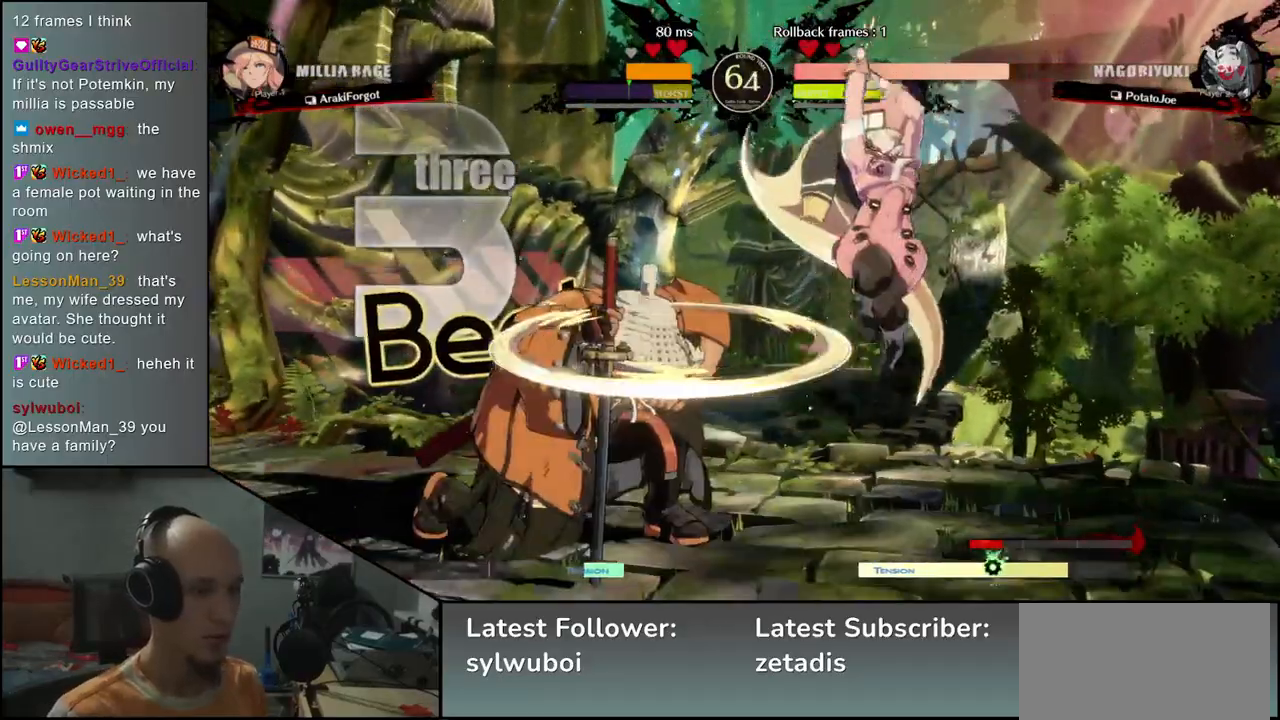
{"buttons": ["SQUARE", "TRIANGLE", "R1", "R2"], "left_stick": "left", "events": [[383, "R2", "down"], [400, "R1", "down"], [400, "SQUARE", "down"], [400, "TRIANGLE", "down"]]}
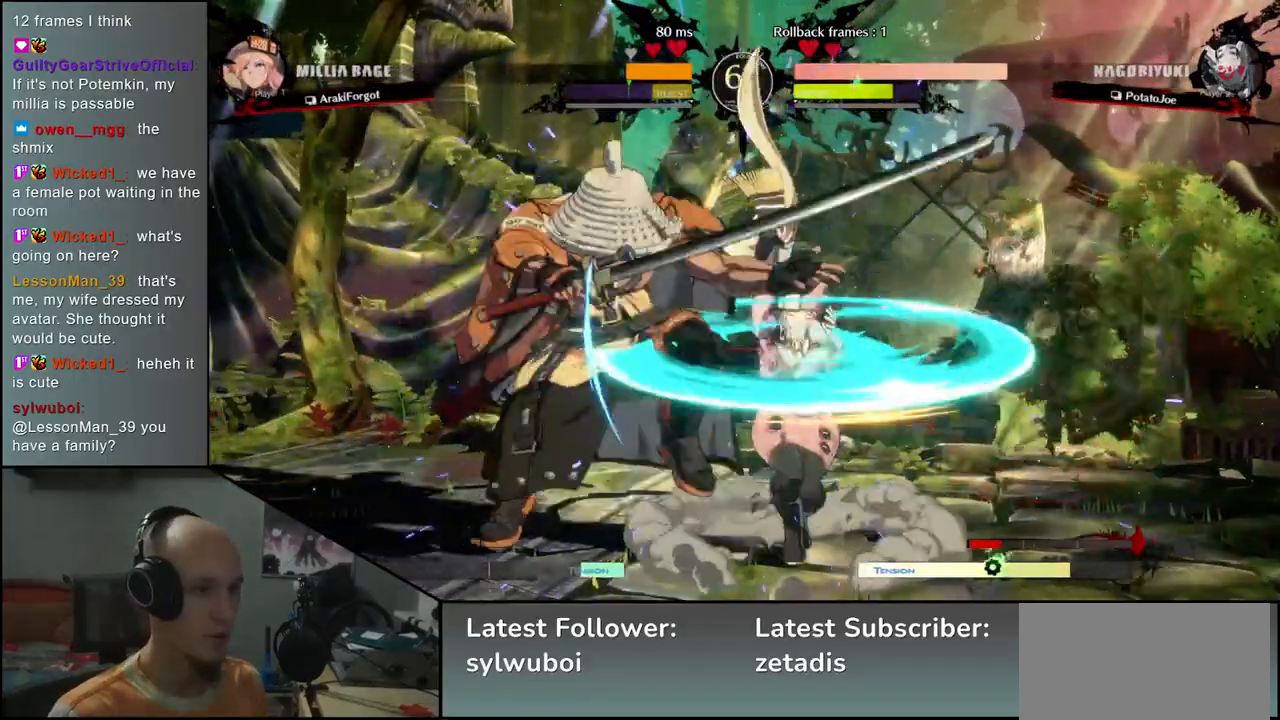
{"buttons": [], "left_stick": "down", "events": [[17, "SQUARE", "up"], [17, "TRIANGLE", "up"], [33, "R1", "up"], [50, "R2", "up"], [267, "left_stick", "center"], [500, "left_stick", "down"]]}
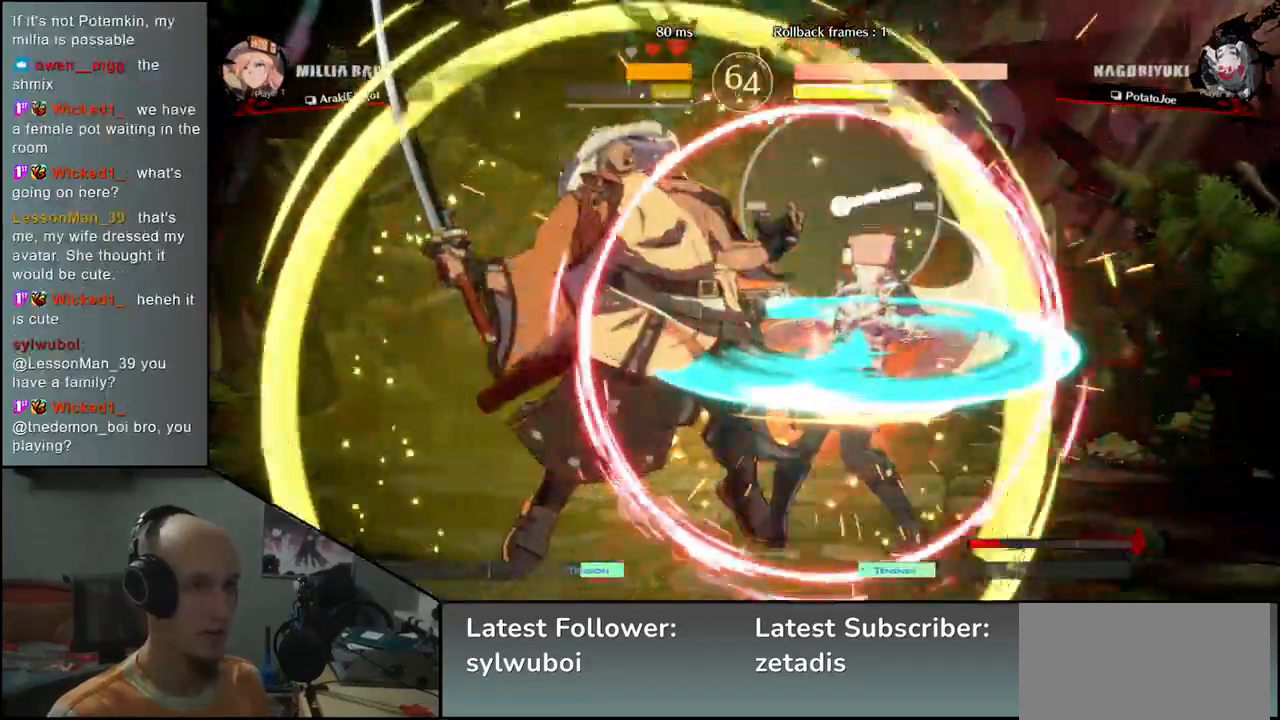
{"buttons": [], "left_stick": "left", "events": [[350, "left_stick", "left"]]}
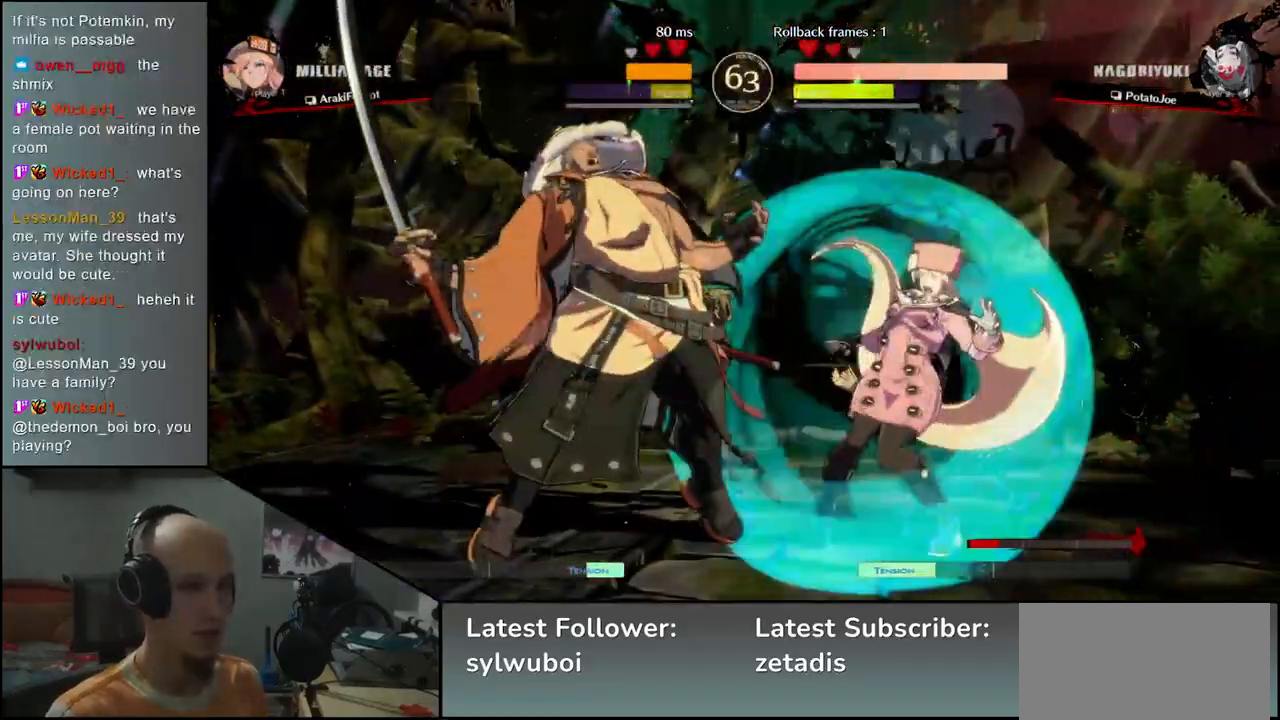
{"buttons": ["L1"], "left_stick": "right", "events": [[100, "left_stick", "down"], [150, "left_stick", "right"], [200, "L1", "down"]]}
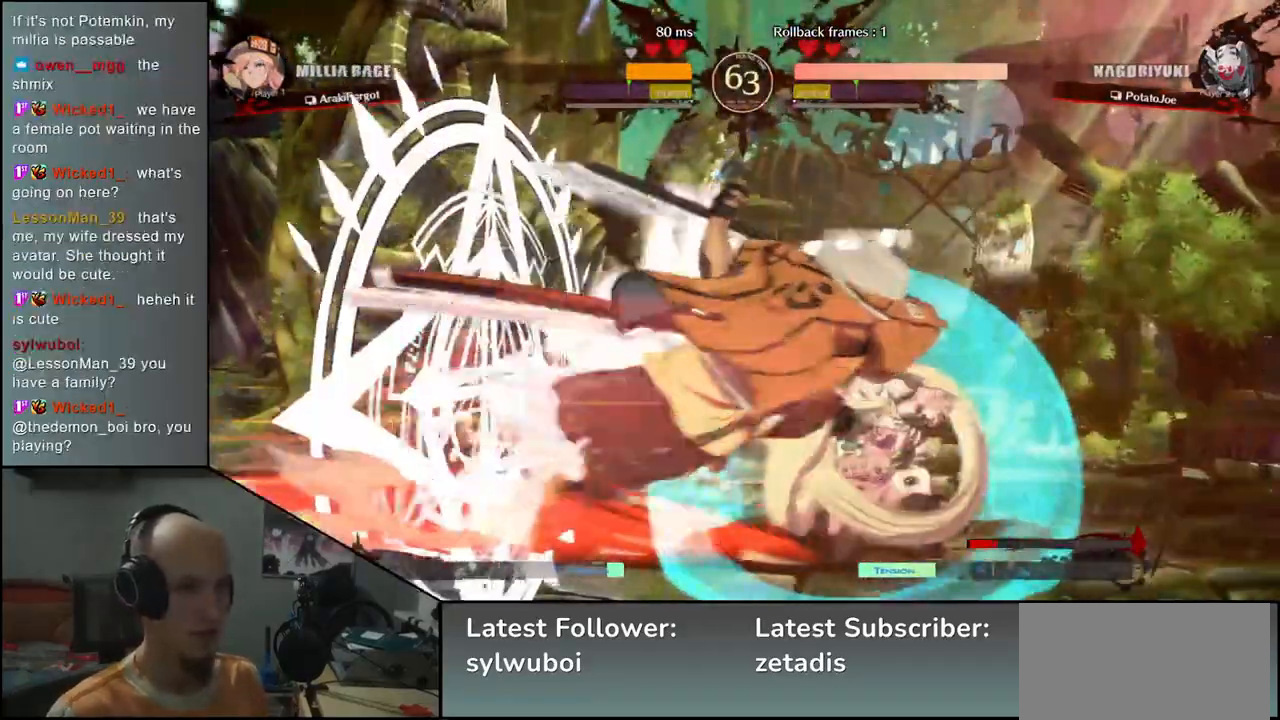
{"buttons": [], "left_stick": "down", "events": [[50, "L1", "up"], [83, "left_stick", "center"], [433, "left_stick", "down"]]}